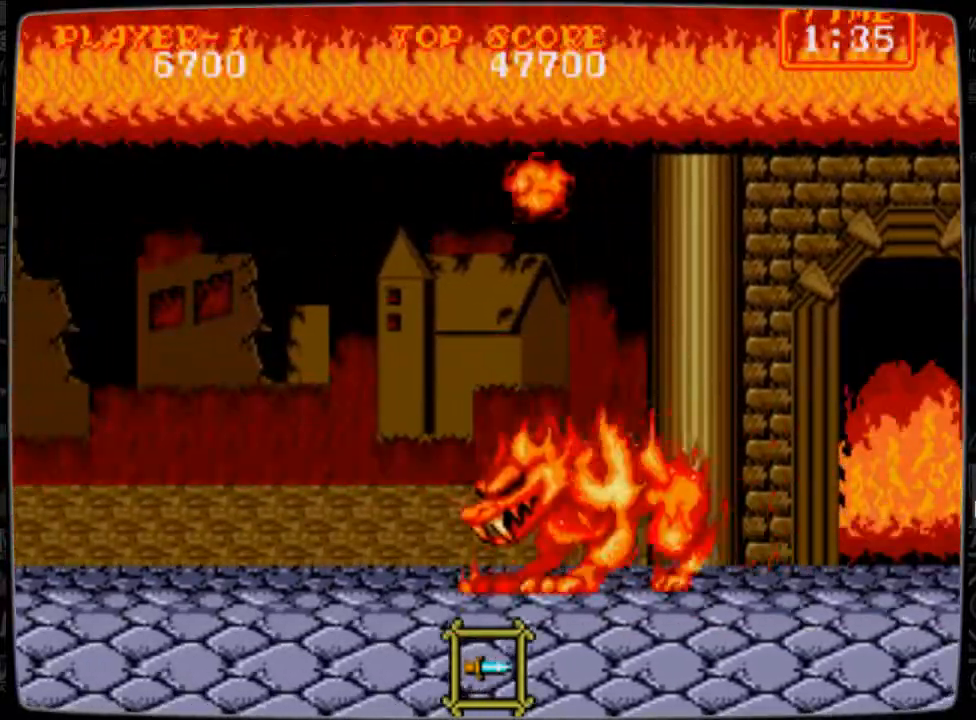
Gameplay with a controller; each line is a JSON object with the inputs held at the frame after it. "events" lists button and stick changes between this image and that frame as [ms after this image, input, new state], when the widget could be followed in between. Not read: L3 R3.
{"buttons": ["DPAD_DOWN", "DPAD_LEFT"], "events": []}
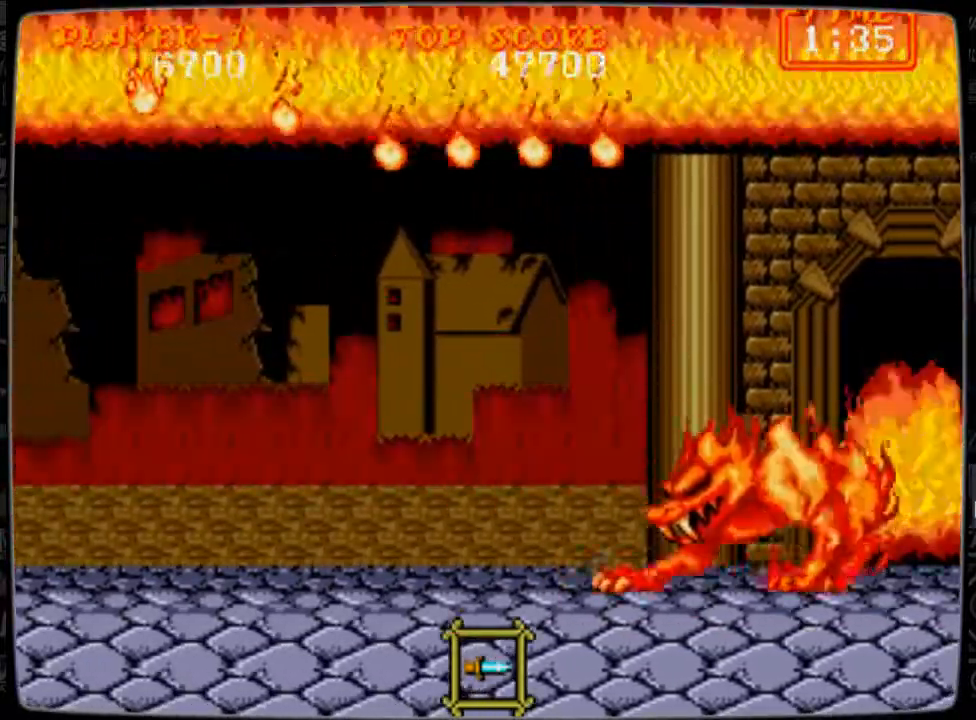
{"buttons": ["DPAD_LEFT"], "events": [[125, "DPAD_DOWN", "up"]]}
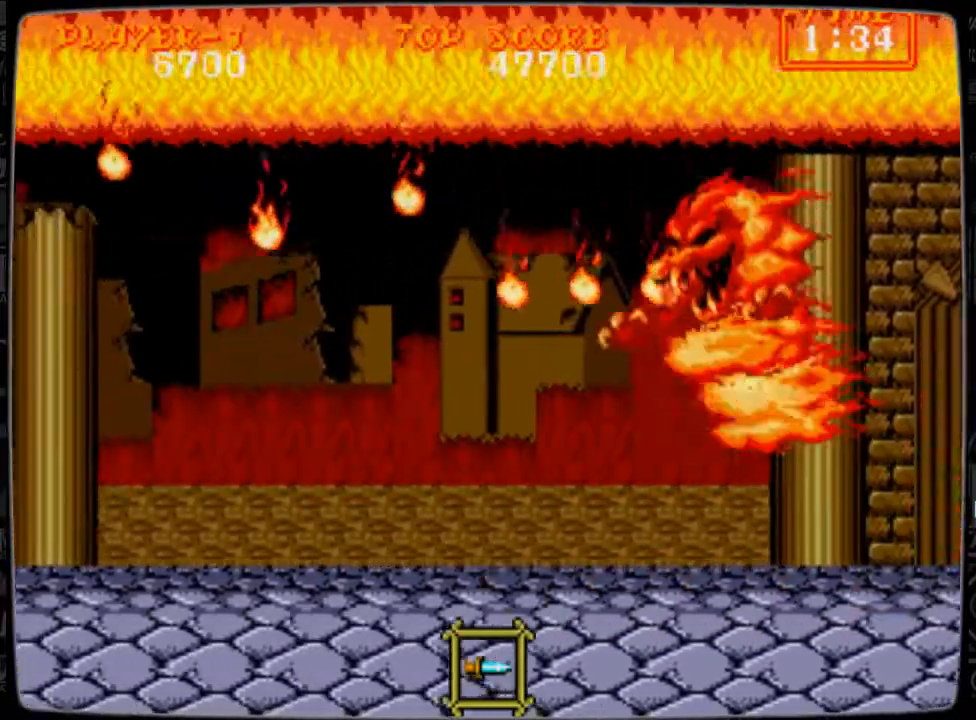
{"buttons": ["DPAD_LEFT"], "events": [[376, "DPAD_LEFT", "up"], [459, "DPAD_LEFT", "down"]]}
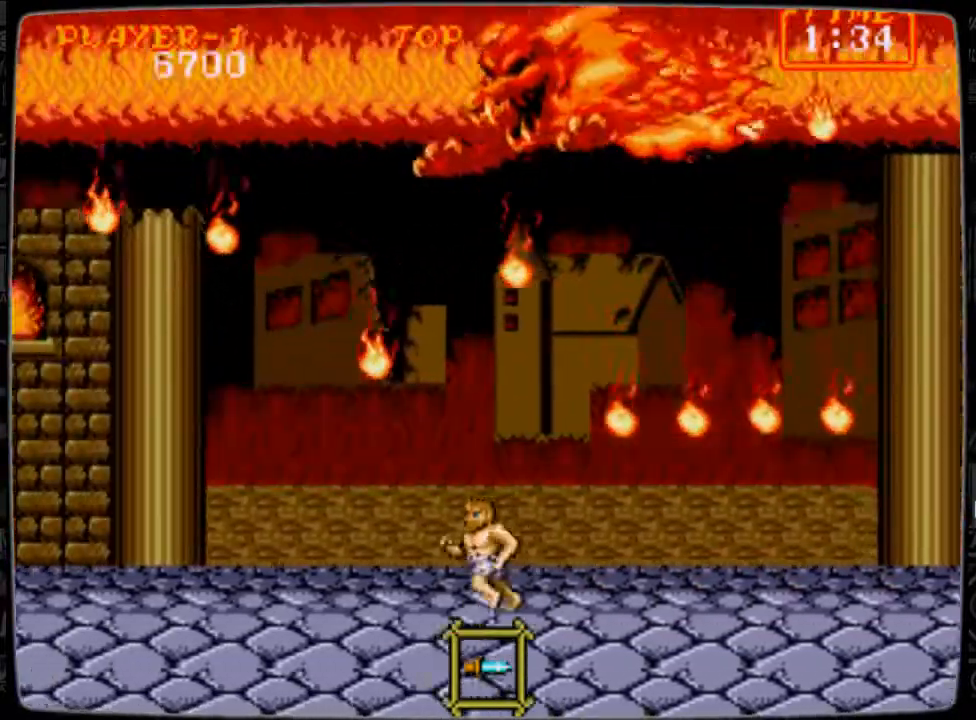
{"buttons": [], "events": [[167, "B", "down"], [167, "DPAD_LEFT", "up"], [209, "B", "up"], [209, "DPAD_UP", "down"], [292, "B", "down"], [376, "B", "up"], [376, "DPAD_UP", "up"], [459, "B", "down"], [501, "B", "up"]]}
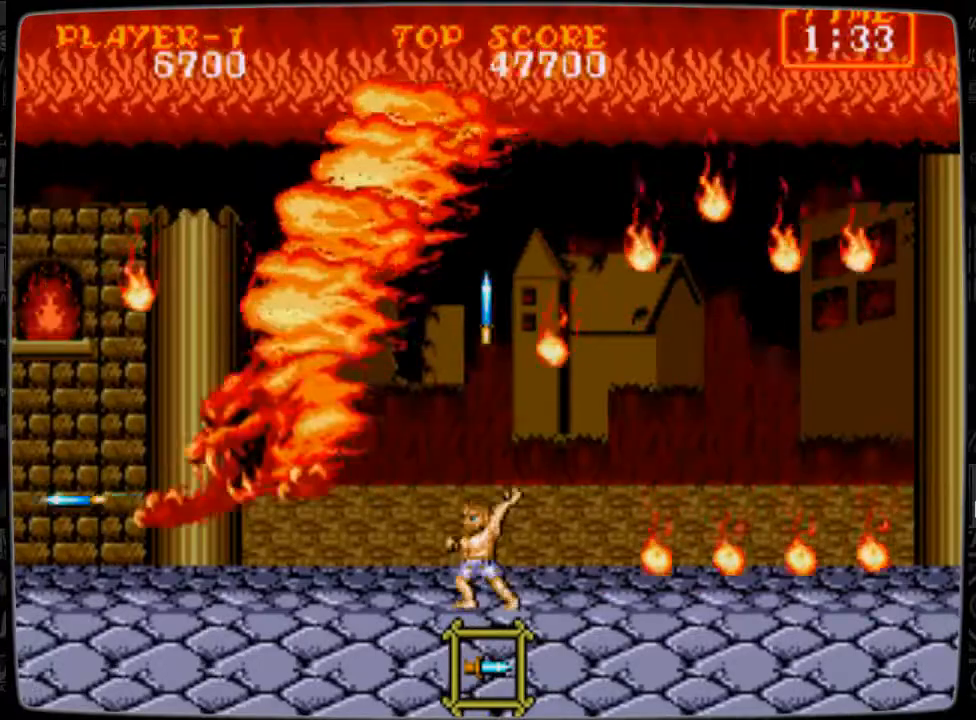
{"buttons": ["DPAD_DOWN"], "events": [[83, "DPAD_RIGHT", "down"], [167, "DPAD_RIGHT", "up"], [208, "DPAD_LEFT", "down"], [250, "B", "down"], [250, "DPAD_LEFT", "up"], [333, "B", "up"], [375, "DPAD_DOWN", "down"], [417, "B", "down"], [459, "B", "up"]]}
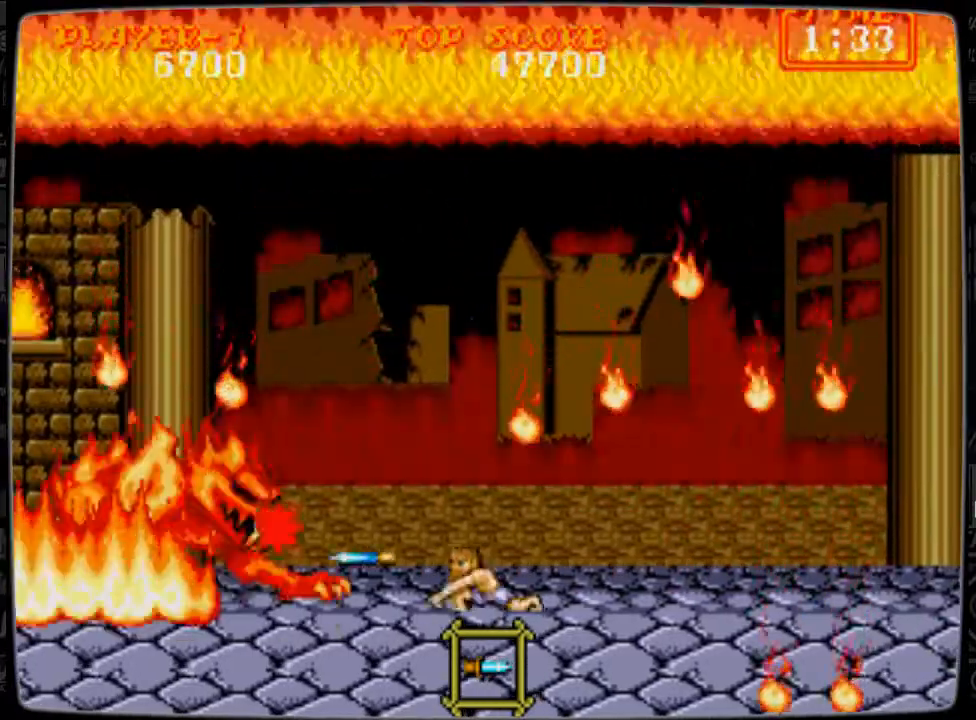
{"buttons": ["B", "DPAD_DOWN"], "events": [[84, "B", "down"], [125, "B", "up"], [167, "B", "down"], [209, "B", "up"], [334, "B", "down"], [376, "B", "up"], [501, "B", "down"]]}
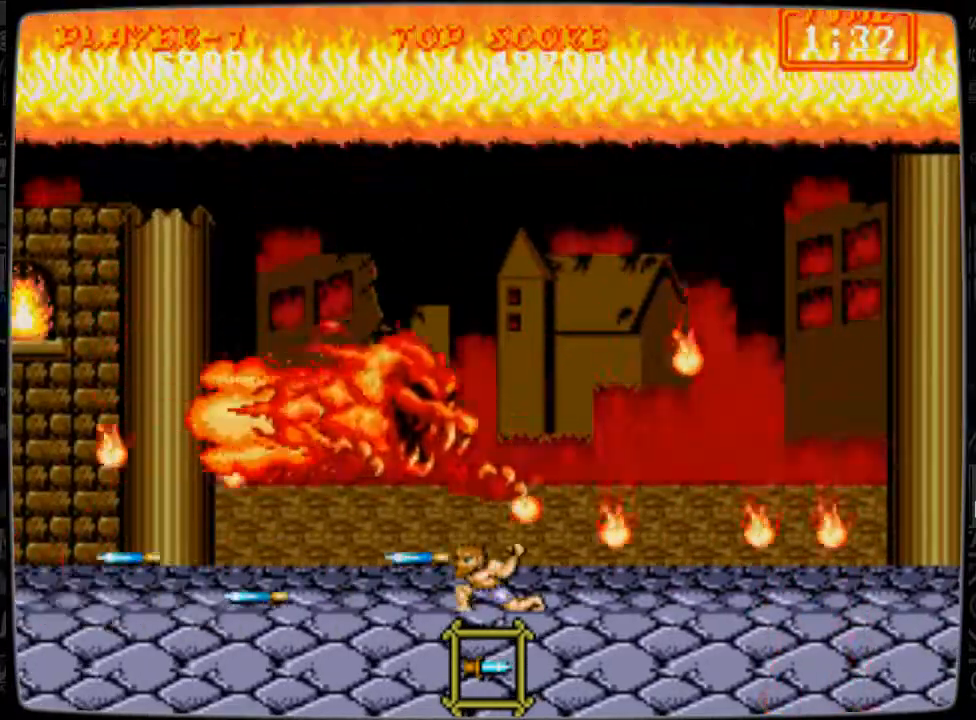
{"buttons": ["B", "DPAD_DOWN"], "events": [[41, "B", "up"], [83, "B", "down"], [125, "B", "up"], [167, "DPAD_LEFT", "down"], [250, "B", "down"], [292, "B", "up"], [292, "DPAD_LEFT", "up"], [333, "B", "down"], [375, "B", "up"], [459, "B", "down"]]}
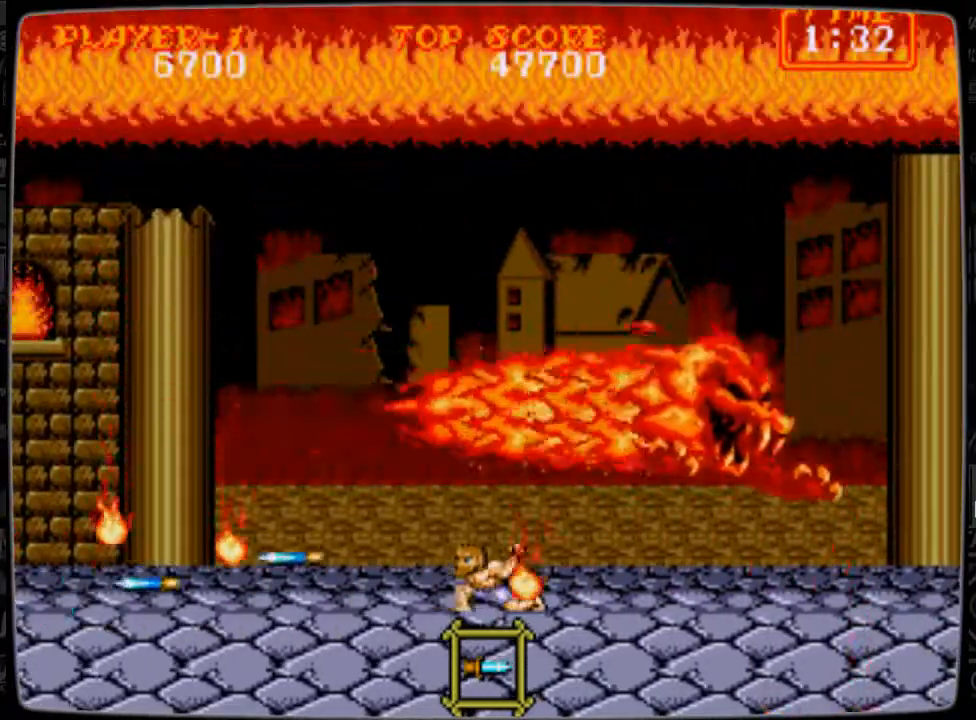
{"buttons": ["DPAD_RIGHT"], "events": [[42, "B", "up"], [125, "DPAD_DOWN", "up"], [125, "DPAD_LEFT", "down"], [459, "DPAD_LEFT", "up"], [501, "DPAD_RIGHT", "down"]]}
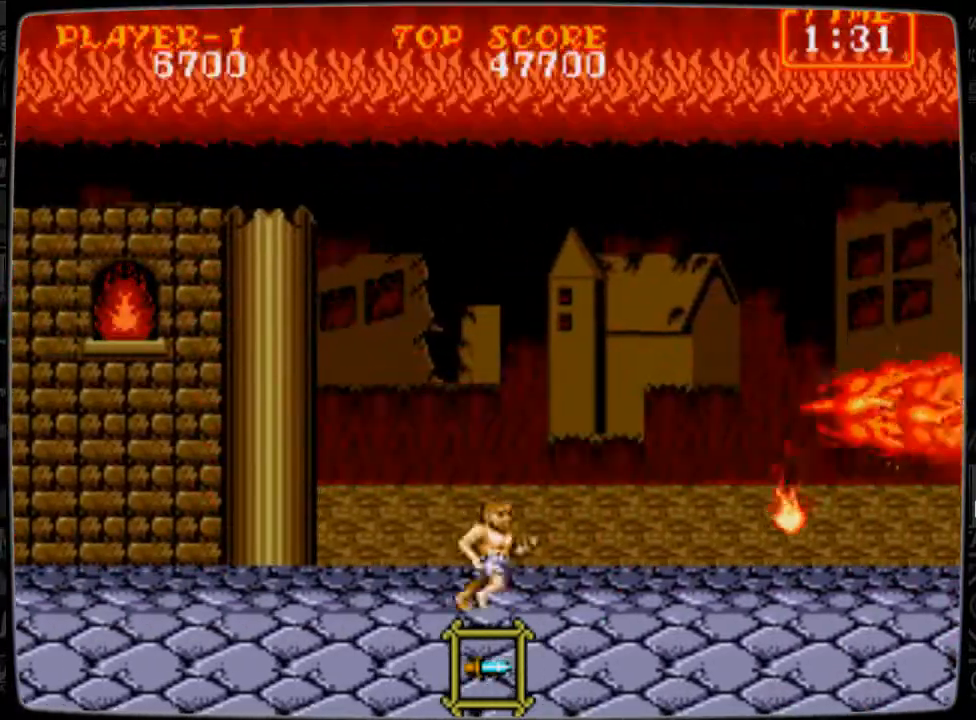
{"buttons": [], "events": [[41, "B", "down"], [83, "B", "up"], [83, "DPAD_RIGHT", "up"], [167, "B", "down"], [208, "B", "up"], [292, "B", "down"], [375, "B", "up"], [417, "B", "down"], [459, "B", "up"]]}
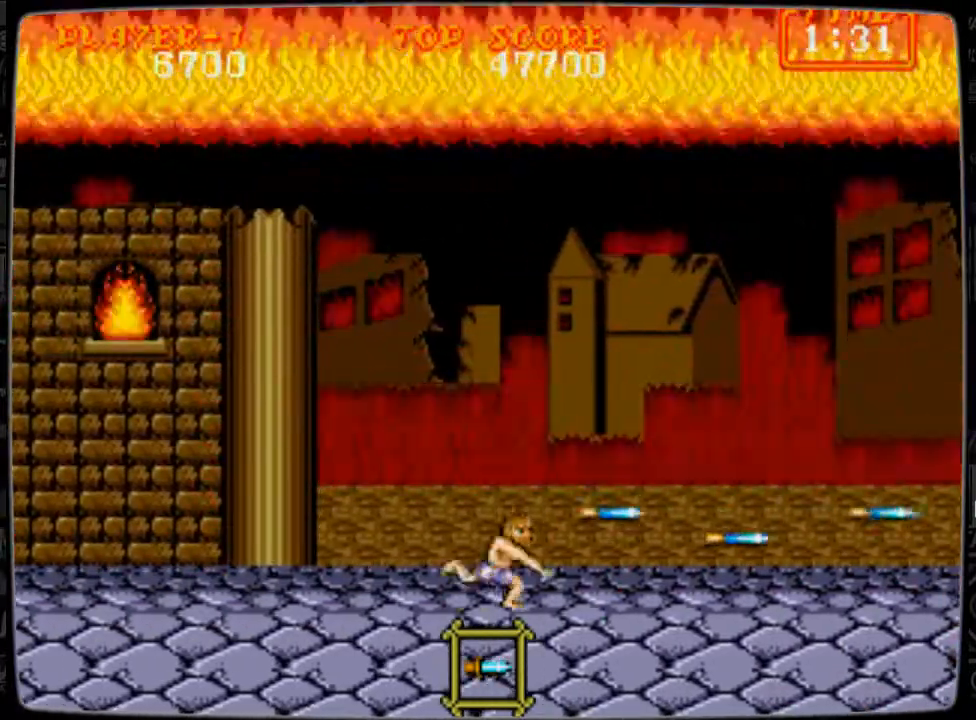
{"buttons": [], "events": [[42, "B", "down"], [125, "B", "up"], [167, "B", "down"], [209, "B", "up"], [334, "B", "down"], [376, "B", "up"], [417, "B", "down"], [459, "B", "up"]]}
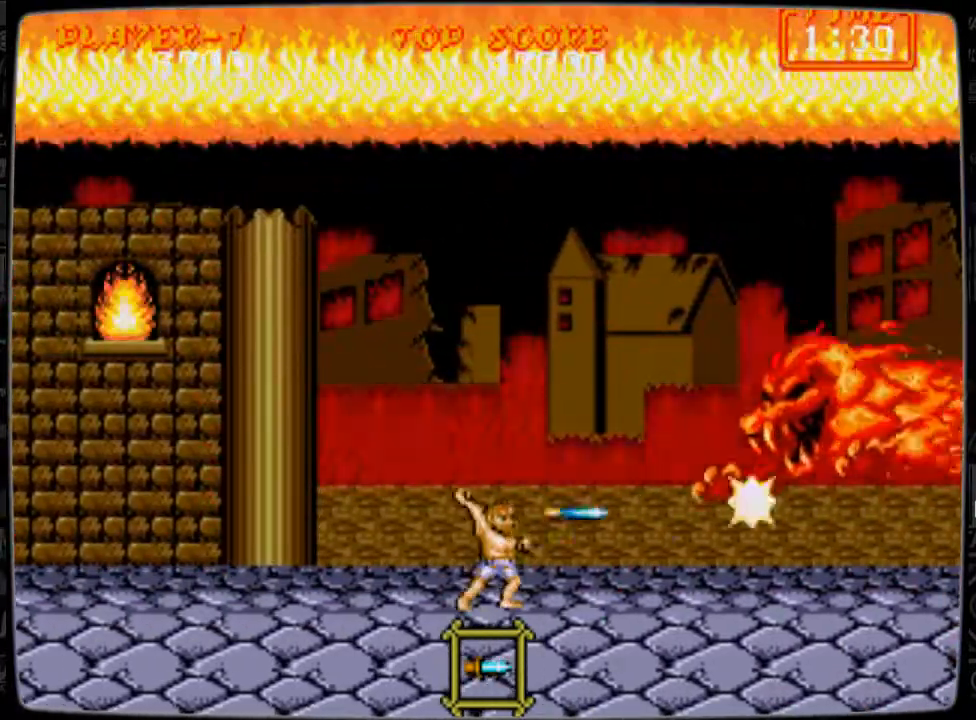
{"buttons": ["DPAD_DOWN"], "events": [[83, "B", "down"], [125, "B", "up"], [167, "DPAD_DOWN", "down"], [292, "B", "down"], [375, "B", "up"], [417, "B", "down"], [500, "B", "up"]]}
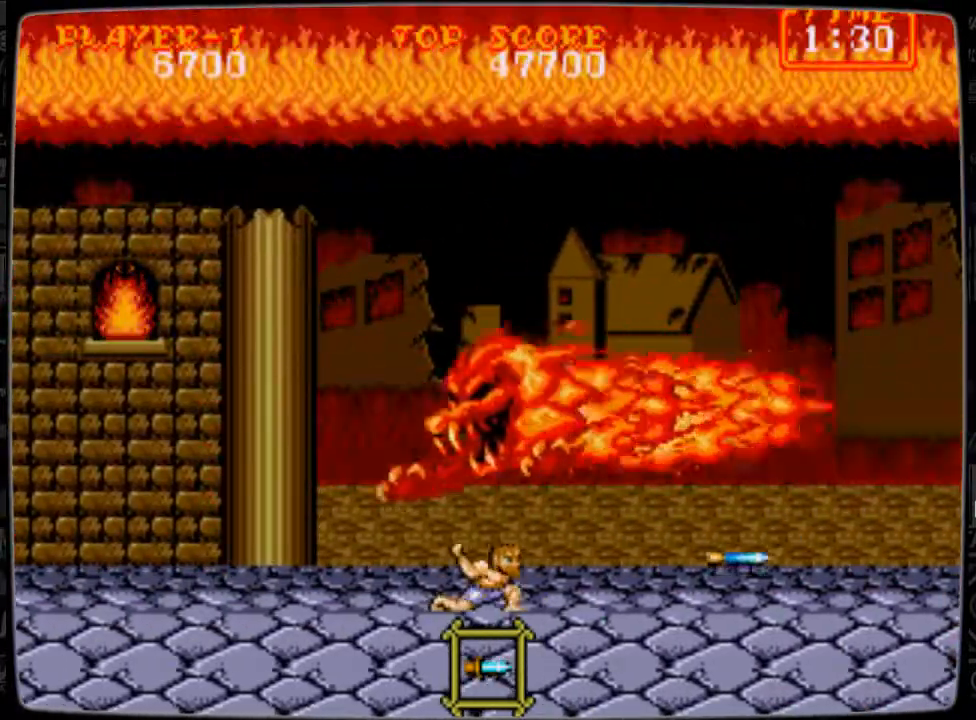
{"buttons": ["DPAD_RIGHT"], "events": [[84, "B", "down"], [167, "B", "up"], [501, "DPAD_DOWN", "up"], [501, "DPAD_RIGHT", "down"]]}
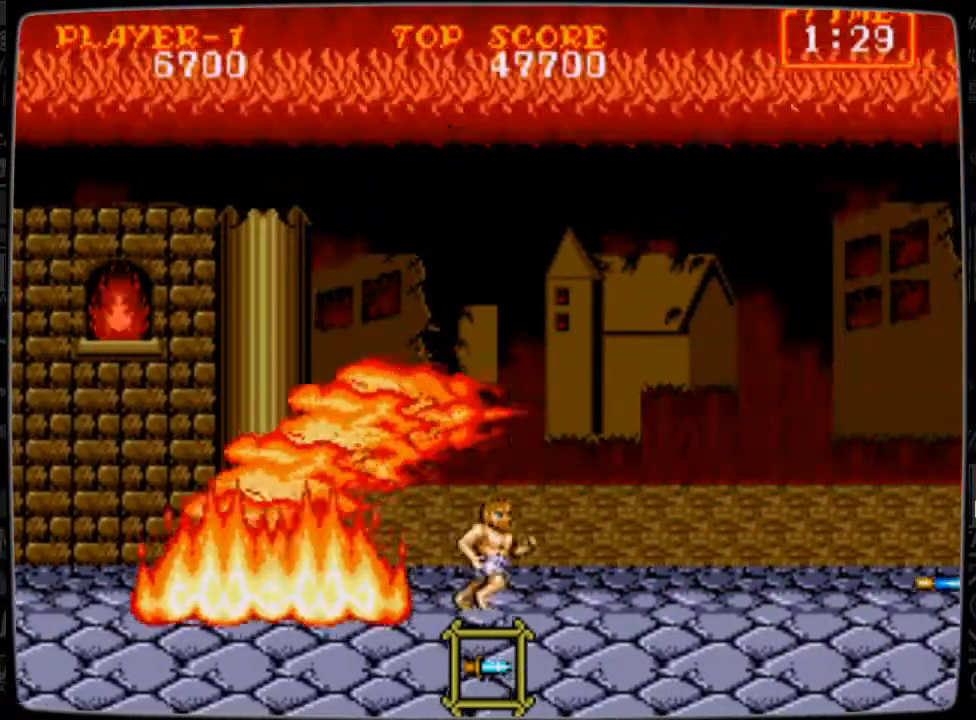
{"buttons": ["DPAD_RIGHT"], "events": []}
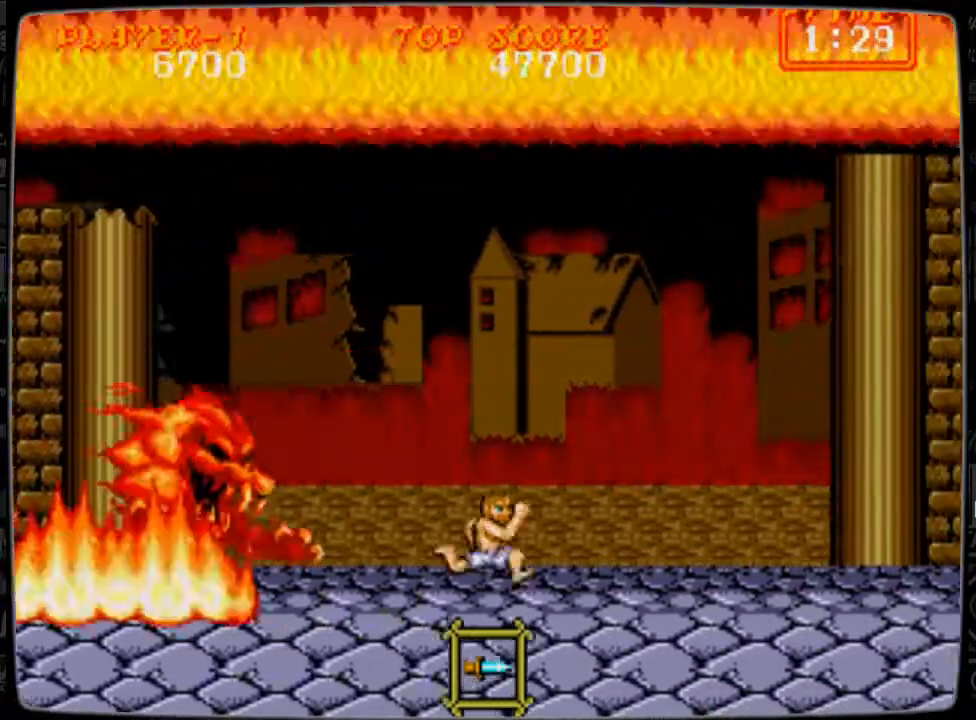
{"buttons": ["DPAD_LEFT"], "events": [[84, "B", "down"], [84, "DPAD_LEFT", "down"], [84, "DPAD_RIGHT", "up"], [167, "B", "up"], [209, "DPAD_LEFT", "up"], [250, "B", "down"], [292, "B", "up"], [376, "DPAD_RIGHT", "down"], [417, "DPAD_RIGHT", "up"], [459, "DPAD_LEFT", "down"]]}
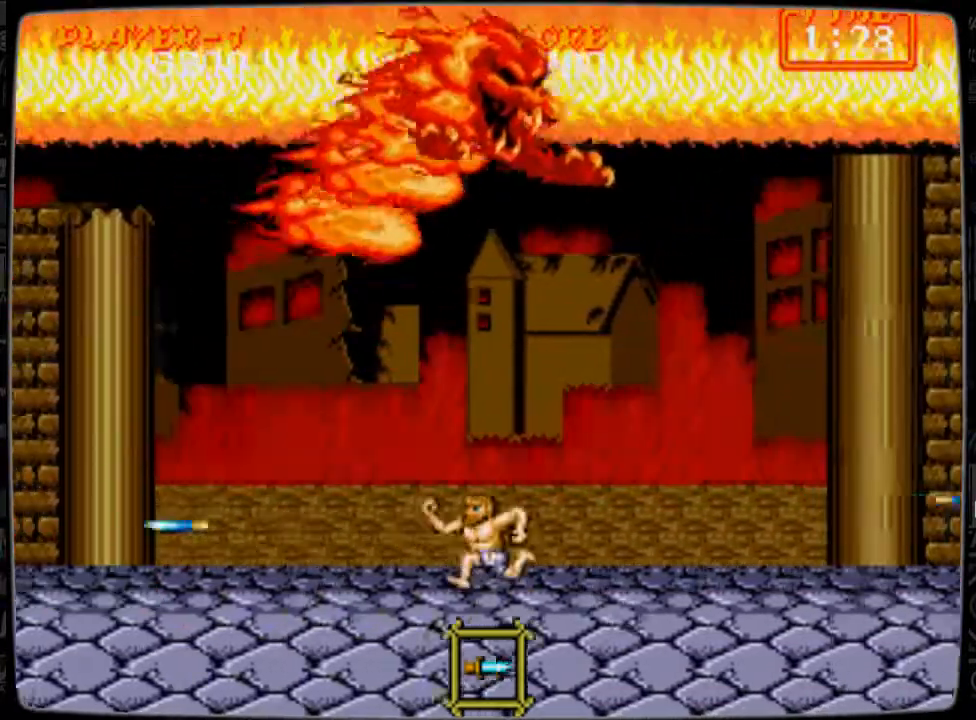
{"buttons": ["DPAD_RIGHT"], "events": [[125, "DPAD_LEFT", "up"], [125, "DPAD_UP", "down"], [167, "B", "down"], [208, "B", "up"], [333, "B", "down"], [375, "B", "up"], [459, "B", "down"], [459, "DPAD_RIGHT", "down"], [459, "DPAD_UP", "up"], [500, "B", "up"]]}
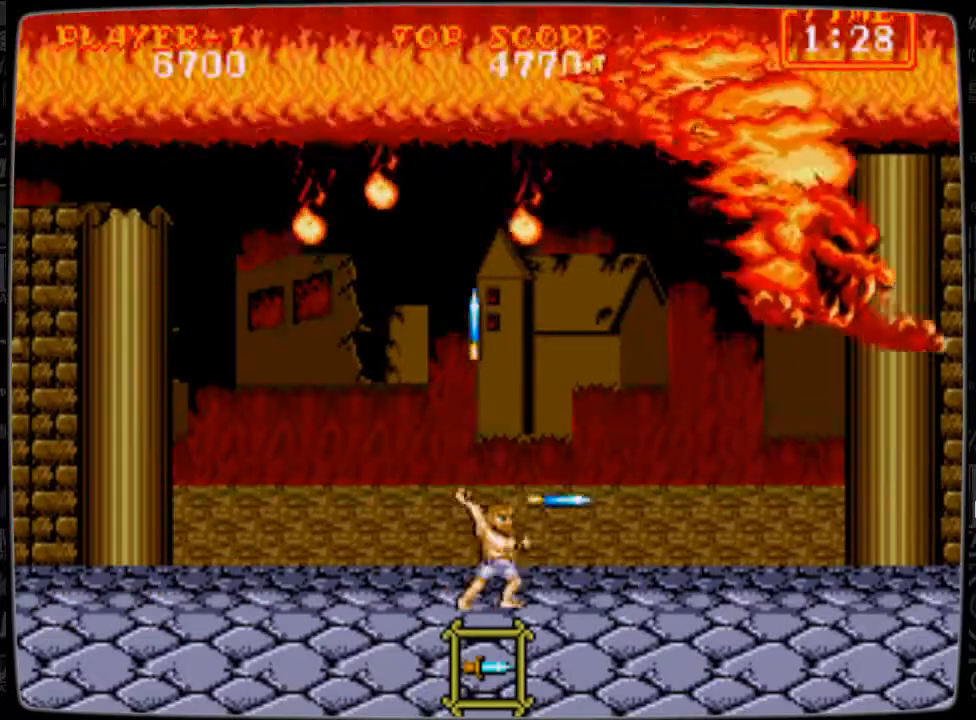
{"buttons": ["DPAD_RIGHT"], "events": []}
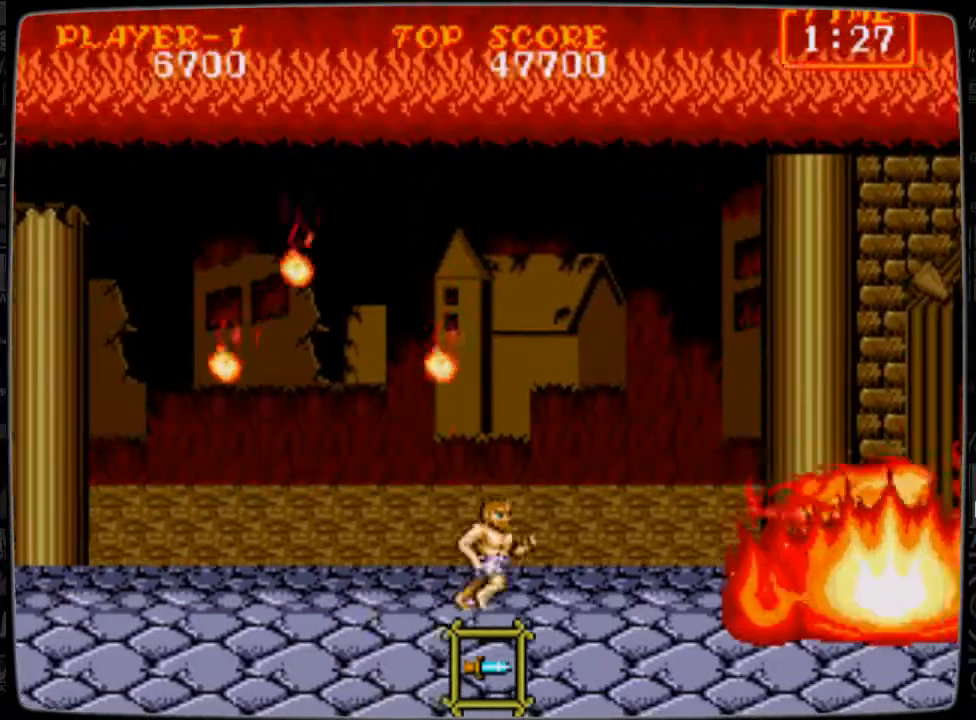
{"buttons": ["B", "DPAD_DOWN"], "events": [[83, "B", "down"], [167, "B", "up"], [167, "DPAD_RIGHT", "up"], [250, "B", "down"], [250, "DPAD_DOWN", "down"], [333, "B", "up"], [375, "B", "down"], [417, "B", "up"], [500, "B", "down"]]}
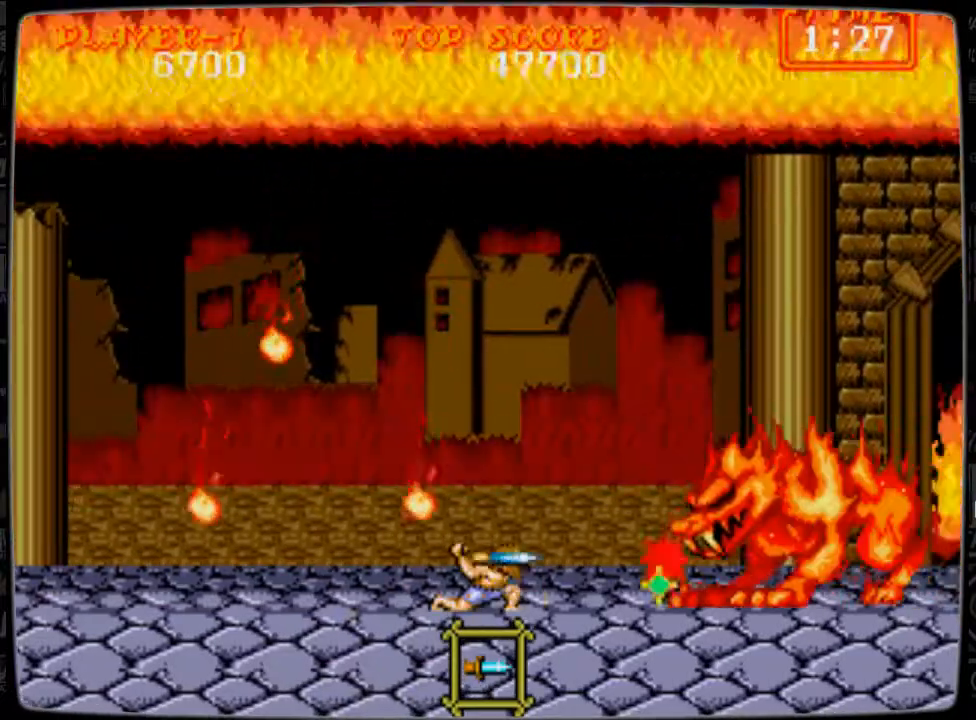
{"buttons": ["B", "DPAD_DOWN"], "events": [[42, "B", "up"], [125, "B", "down"], [209, "B", "up"], [250, "B", "down"], [292, "B", "up"], [376, "B", "down"], [459, "B", "up"], [501, "B", "down"]]}
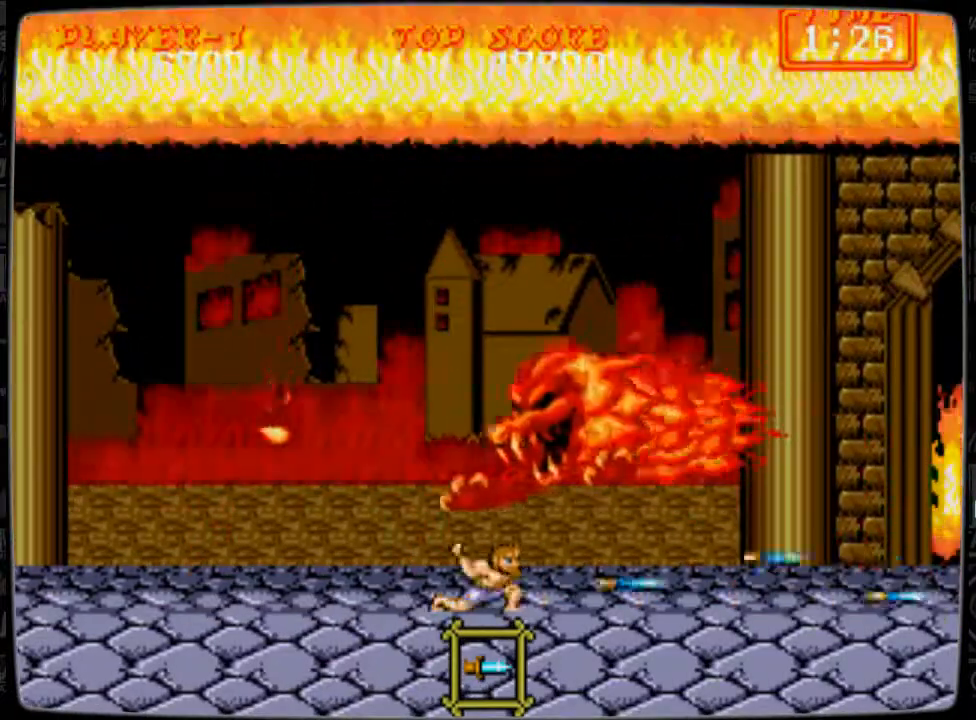
{"buttons": ["DPAD_DOWN", "DPAD_RIGHT"], "events": [[41, "B", "up"], [83, "B", "down"], [167, "B", "up"], [250, "B", "down"], [292, "B", "up"], [500, "DPAD_RIGHT", "down"]]}
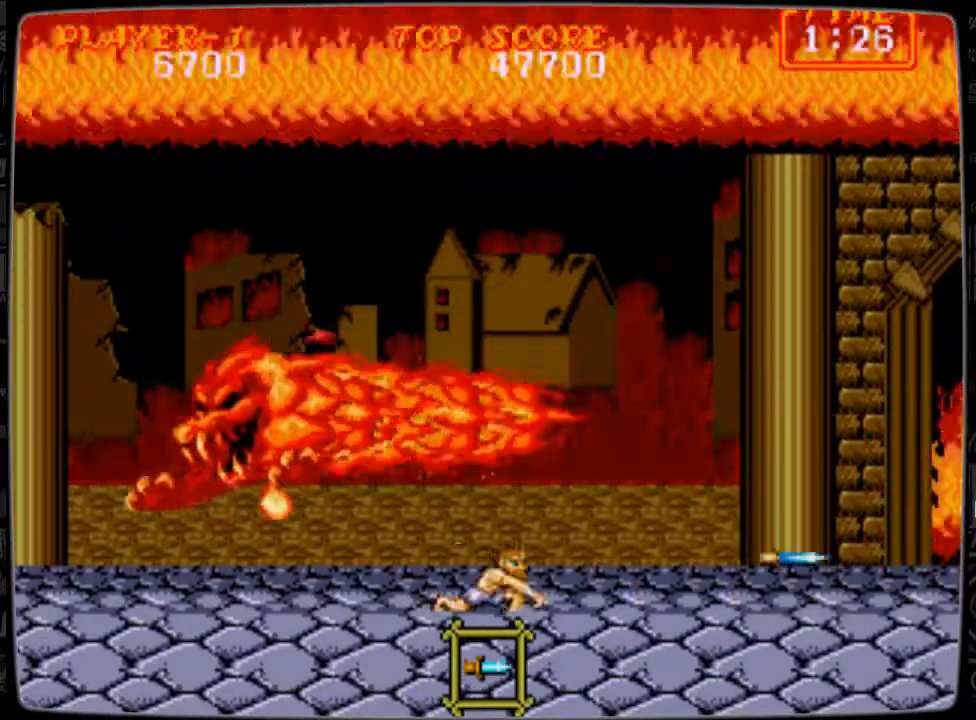
{"buttons": [], "events": [[42, "DPAD_DOWN", "up"], [167, "DPAD_RIGHT", "up"], [209, "B", "down"], [209, "DPAD_LEFT", "down"], [250, "B", "up"], [292, "DPAD_LEFT", "up"], [376, "B", "down"], [417, "B", "up"], [459, "B", "down"], [501, "B", "up"]]}
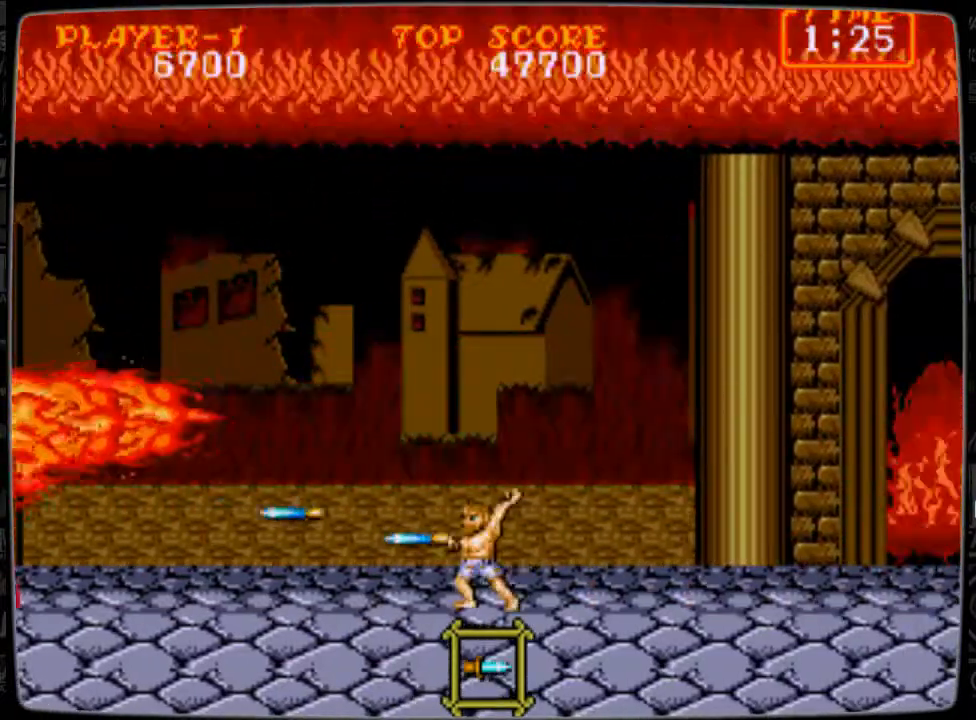
{"buttons": ["B"], "events": [[125, "B", "down"], [167, "B", "up"], [208, "B", "down"], [250, "B", "up"], [375, "B", "down"], [417, "B", "up"], [459, "B", "down"]]}
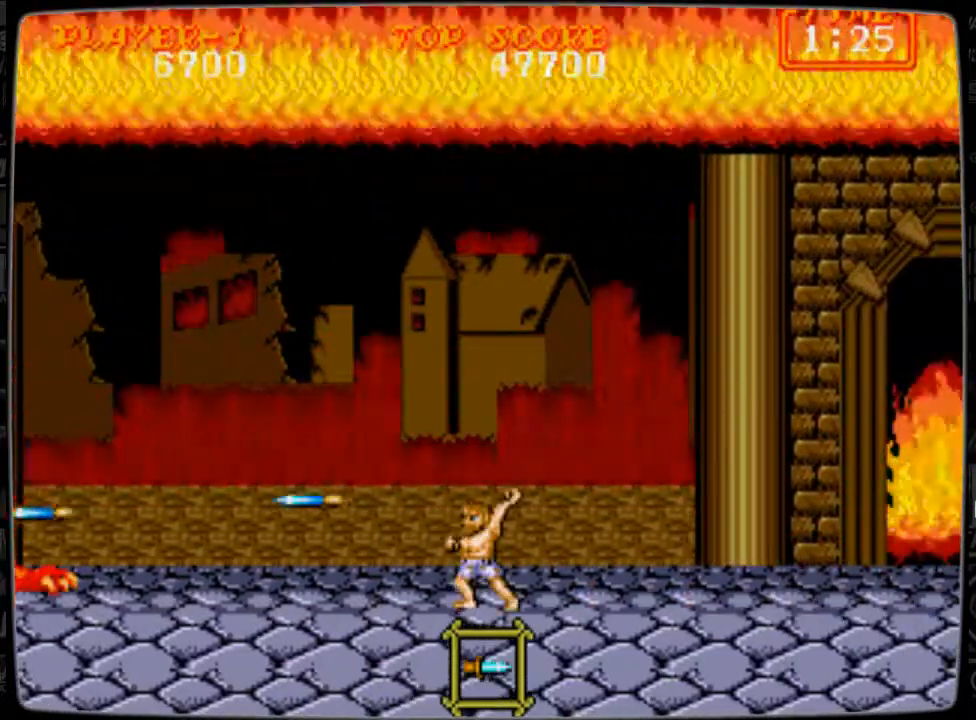
{"buttons": [], "events": [[84, "B", "up"], [125, "B", "down"], [167, "B", "up"], [209, "B", "down"], [334, "B", "up"], [376, "B", "down"], [417, "B", "up"]]}
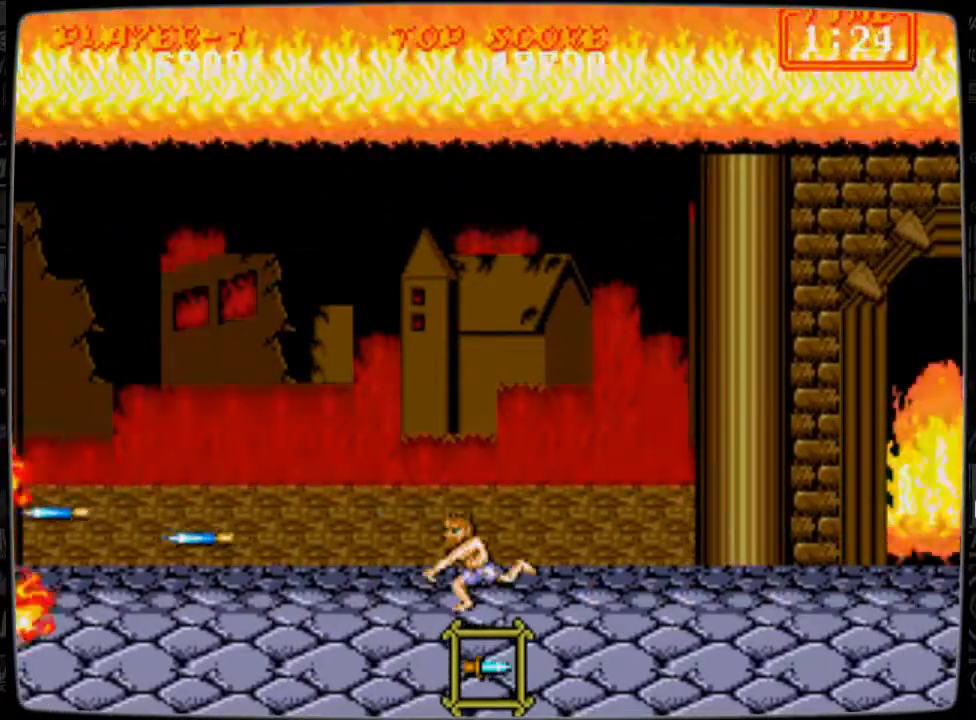
{"buttons": ["DPAD_RIGHT"], "events": [[167, "DPAD_LEFT", "down"], [333, "DPAD_LEFT", "up"], [375, "DPAD_RIGHT", "down"]]}
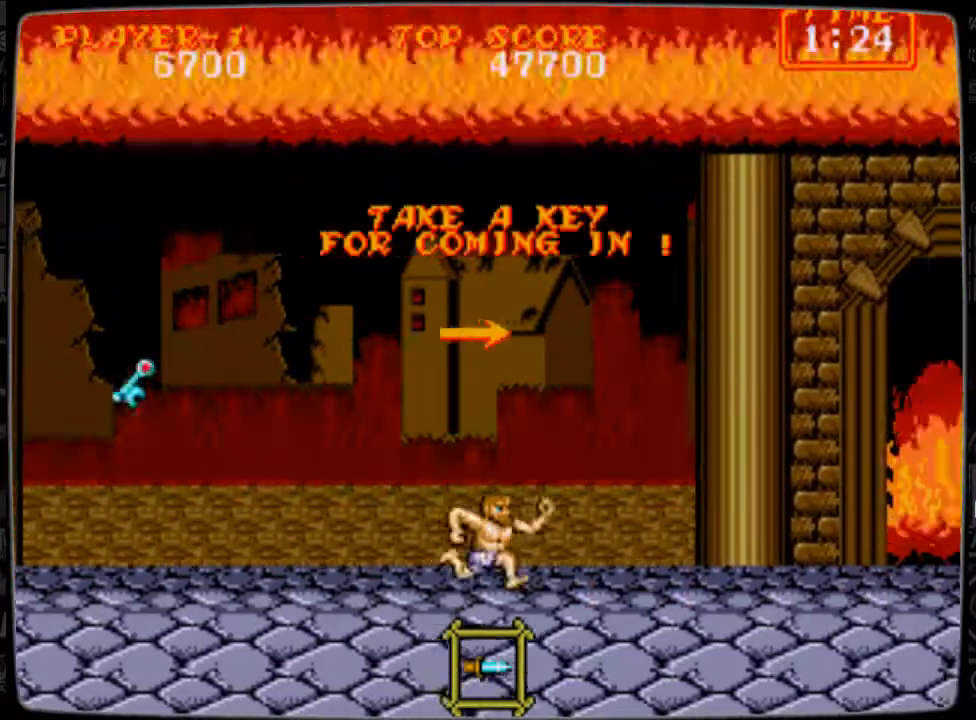
{"buttons": [], "events": [[125, "DPAD_RIGHT", "up"]]}
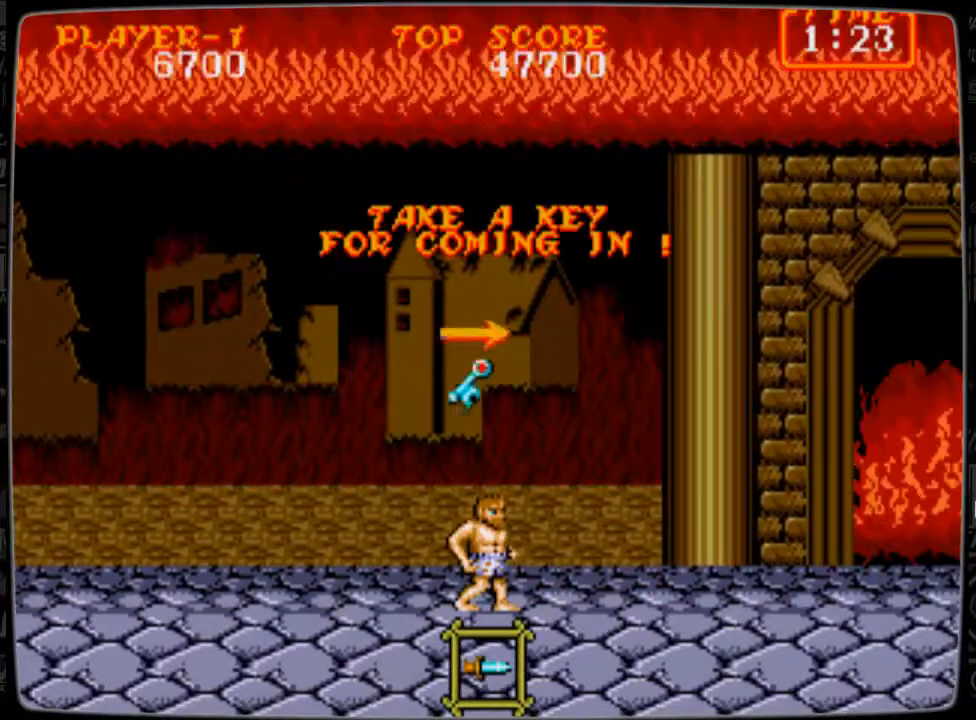
{"buttons": ["DPAD_RIGHT"], "events": [[500, "DPAD_RIGHT", "down"]]}
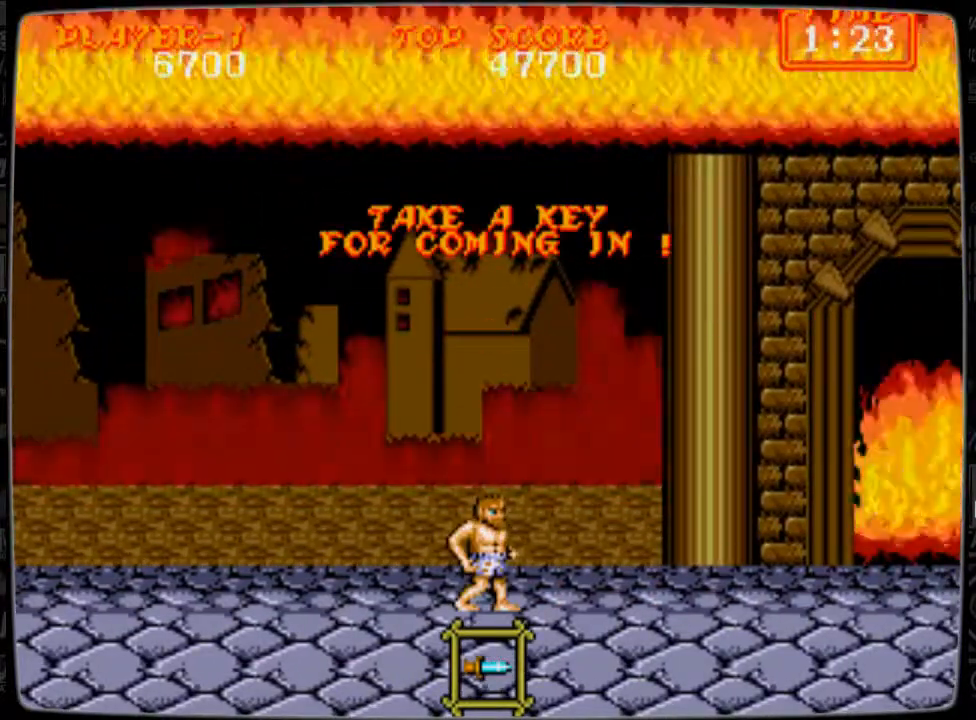
{"buttons": ["DPAD_RIGHT"], "events": []}
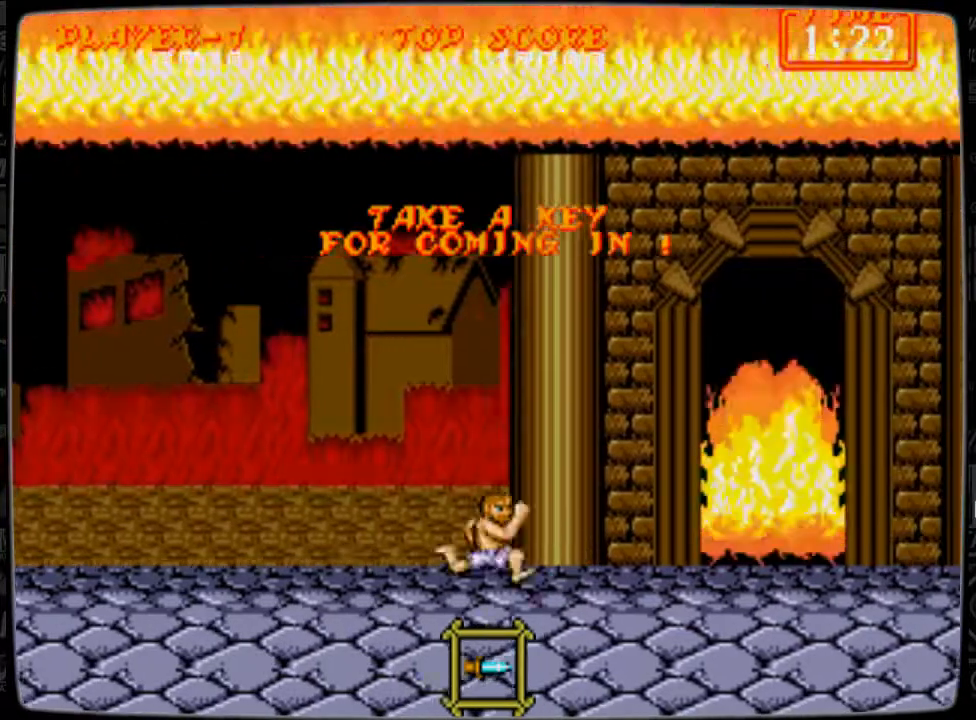
{"buttons": [], "events": [[500, "DPAD_RIGHT", "up"]]}
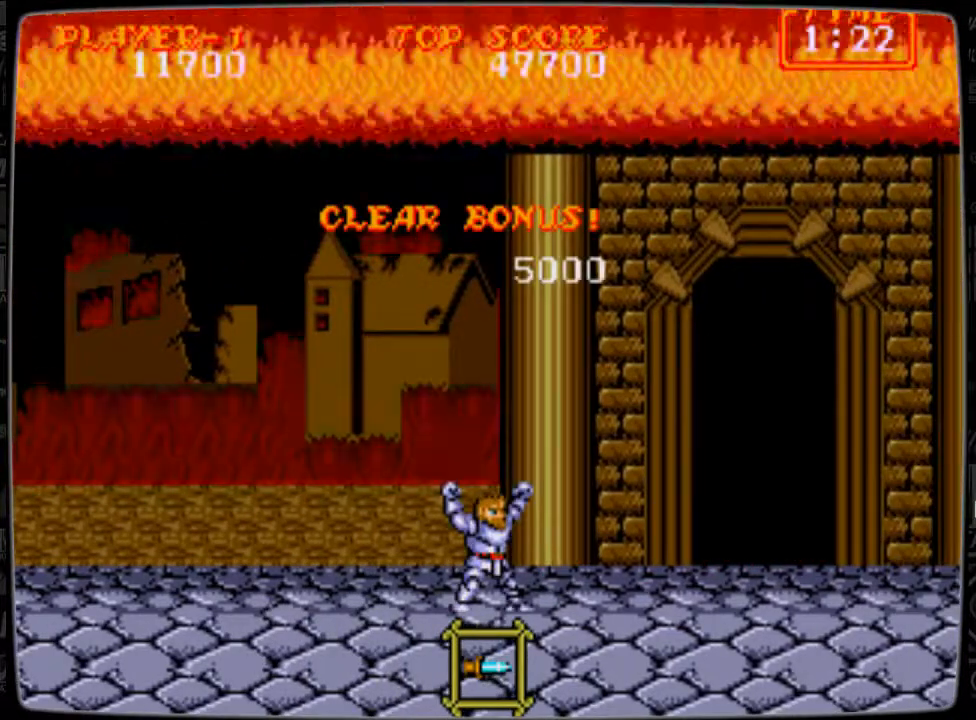
{"buttons": [], "events": []}
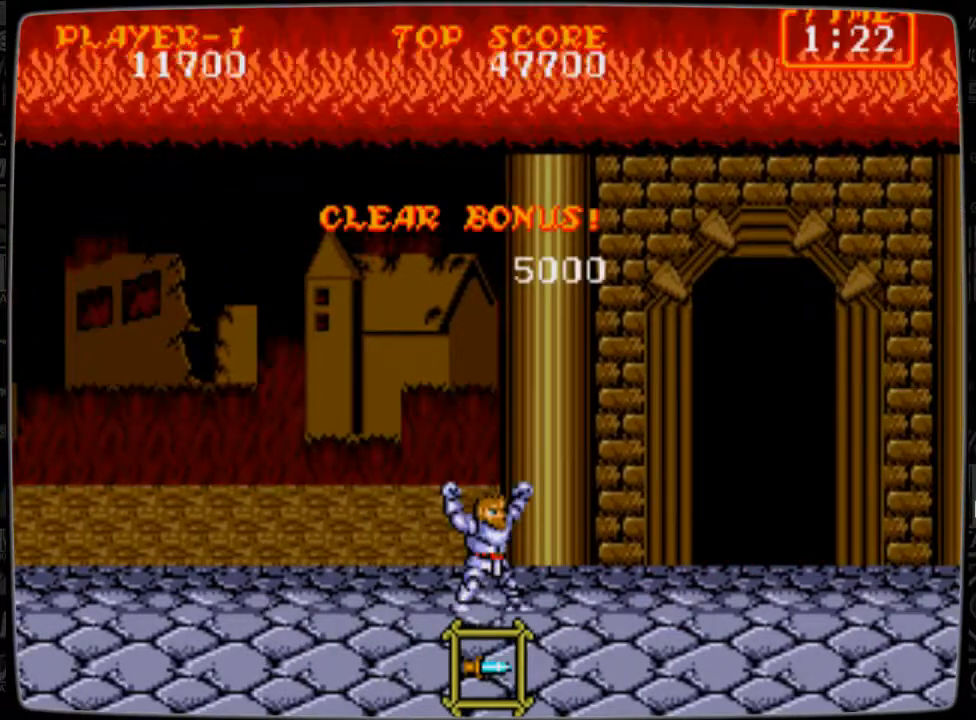
{"buttons": ["DPAD_RIGHT"], "events": [[333, "DPAD_RIGHT", "down"]]}
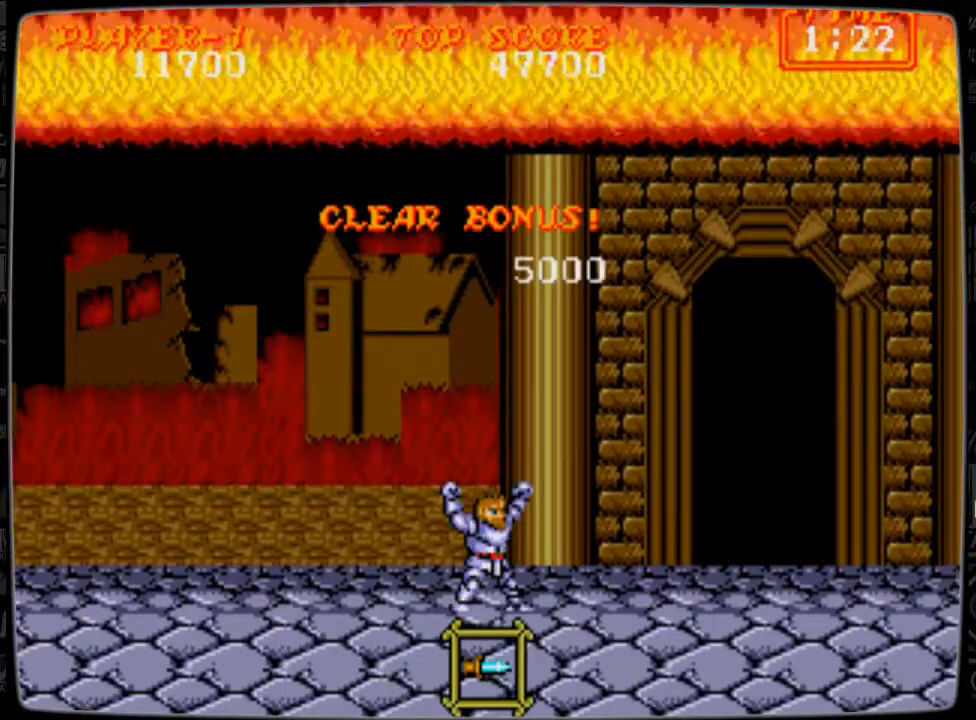
{"buttons": [], "events": [[209, "DPAD_RIGHT", "up"]]}